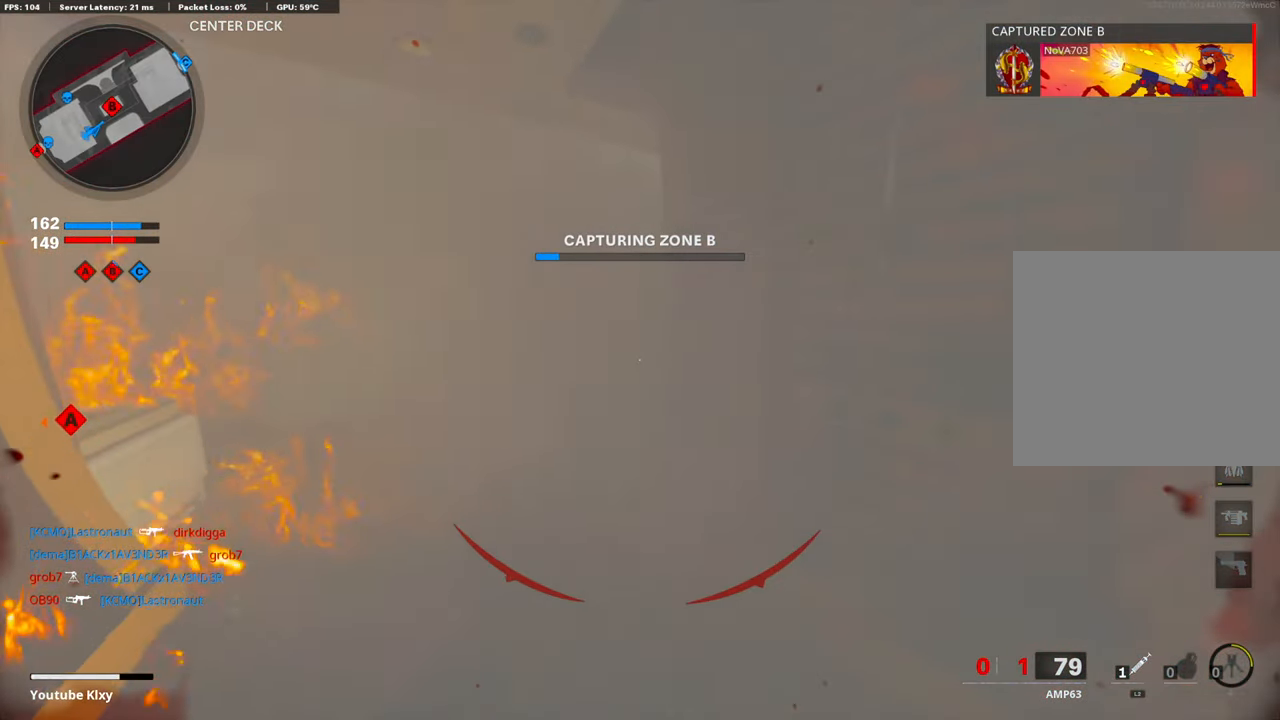
Gameplay with a controller (PlayStation layout); each line is a JSON object with the inputs held at the frame after it. "events" lists button and stick changes between this image and that frame as [ms after this image, input, new state], when the widget could be followed in between.
{"buttons": [], "left_stick": "down-right", "right_stick": "right", "events": [[67, "right_stick", "center"], [284, "right_stick", "right"], [501, "left_stick", "down-right"]]}
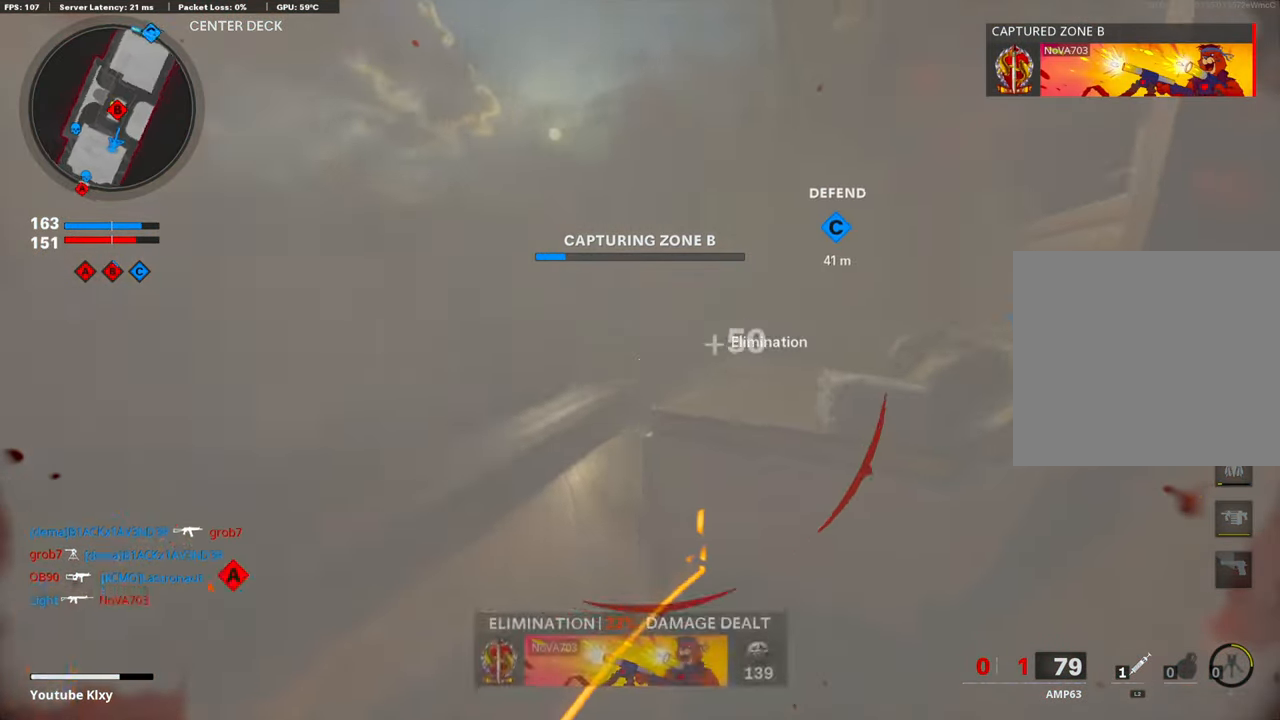
{"buttons": ["L3"], "left_stick": "up-right", "right_stick": "left", "events": [[201, "left_stick", "up-right"], [250, "L3", "down"], [267, "right_stick", "center"], [485, "right_stick", "left"]]}
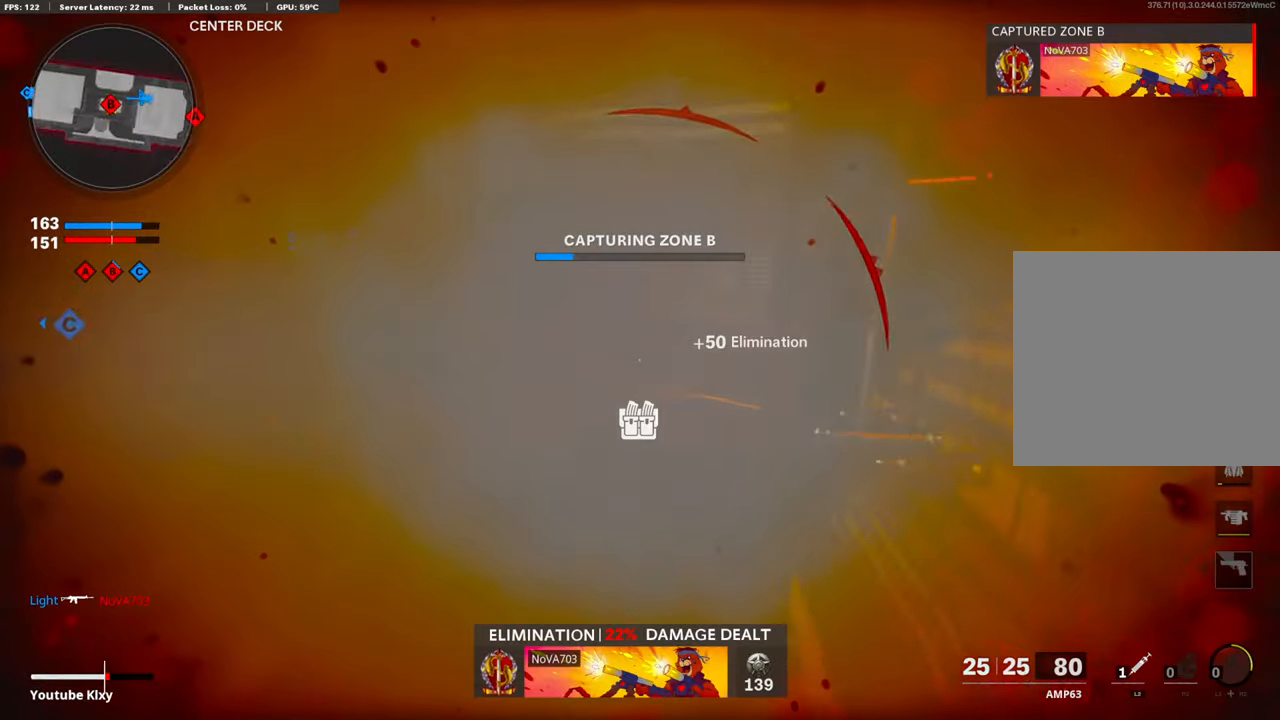
{"buttons": ["L2"], "left_stick": "up", "right_stick": "right", "events": [[83, "L3", "up"], [217, "R3", "down"], [267, "R3", "up"], [300, "right_stick", "center"], [417, "L2", "down"], [451, "right_stick", "right"], [484, "left_stick", "up"]]}
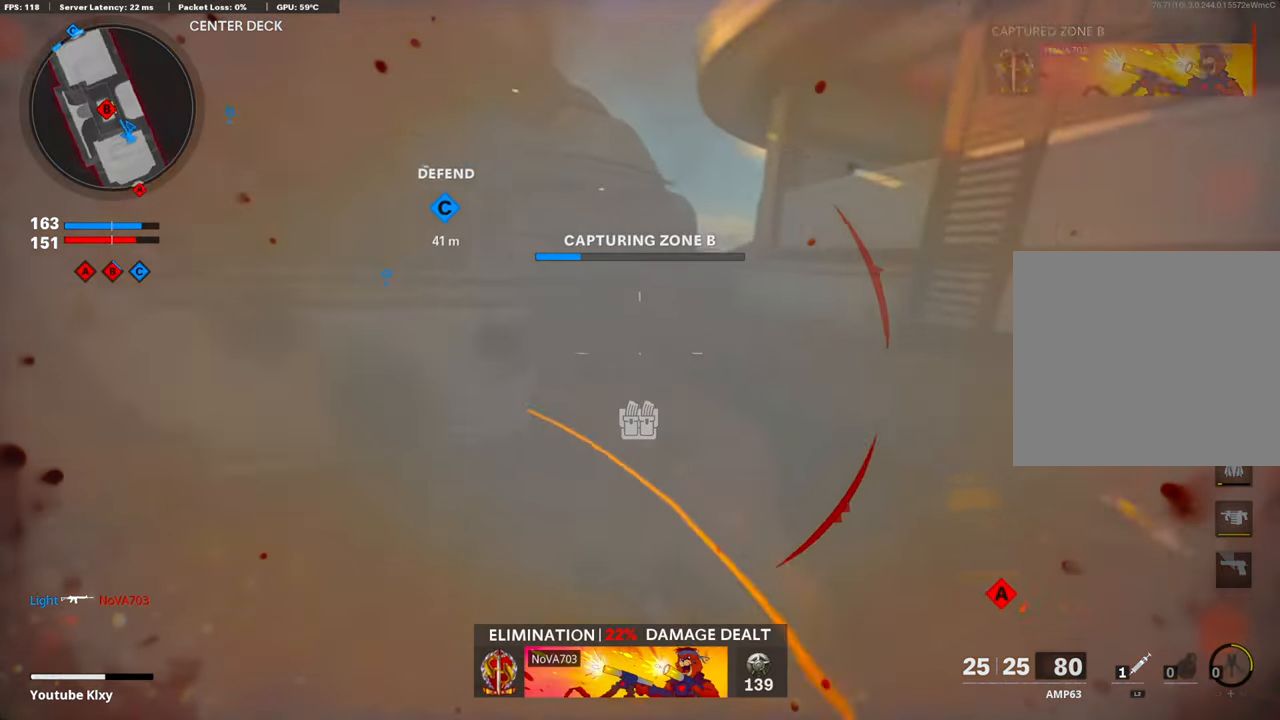
{"buttons": [], "left_stick": "down-right", "right_stick": "right", "events": [[84, "L2", "up"], [184, "left_stick", "down-left"], [301, "right_stick", "center"], [334, "left_stick", "down-right"], [418, "right_stick", "right"]]}
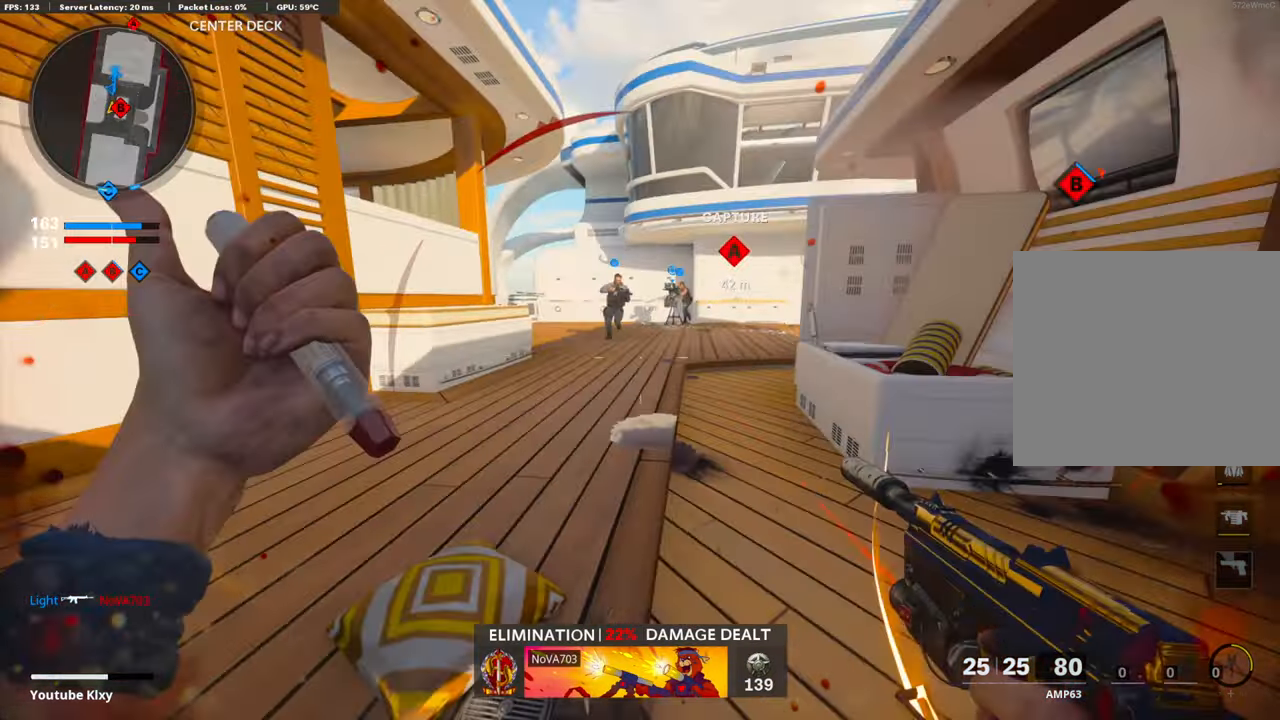
{"buttons": [], "left_stick": "up", "right_stick": "left", "events": [[67, "left_stick", "up-right"], [83, "L3", "down"], [267, "right_stick", "center"], [334, "L3", "up"], [334, "left_stick", "up"], [401, "right_stick", "left"]]}
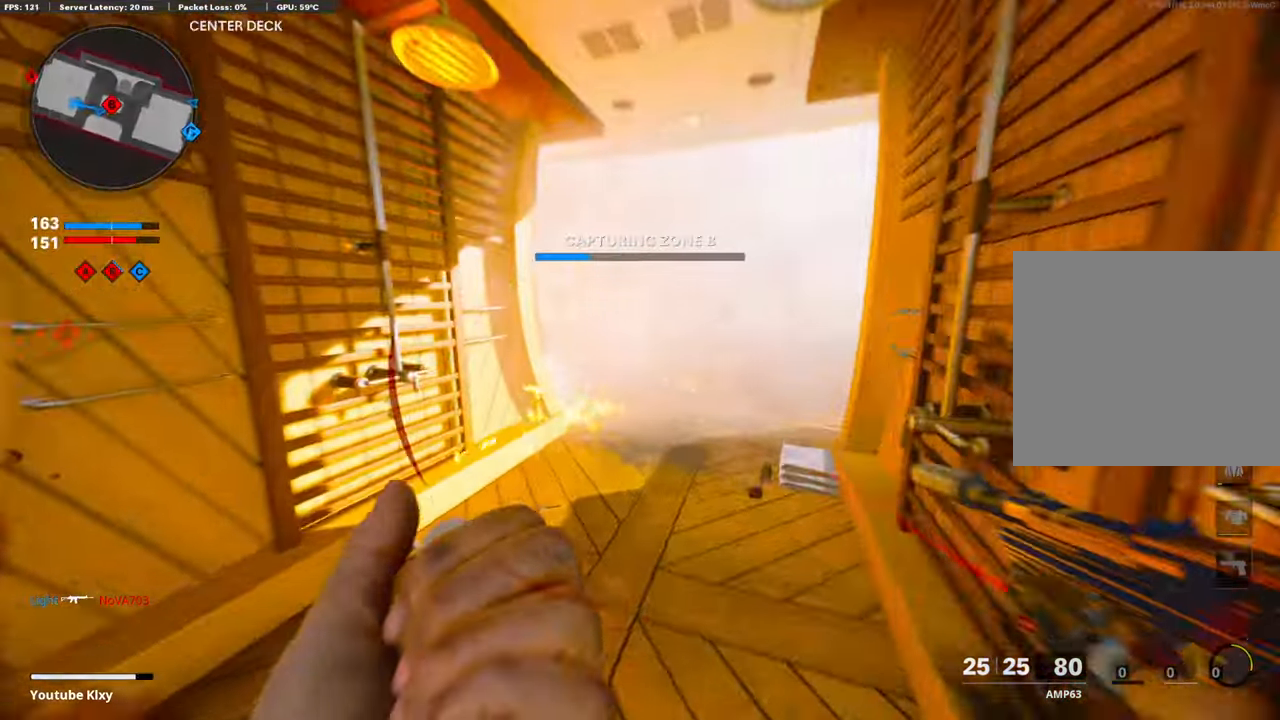
{"buttons": [], "left_stick": "down-left", "right_stick": "center", "events": [[184, "right_stick", "center"], [368, "left_stick", "down-left"]]}
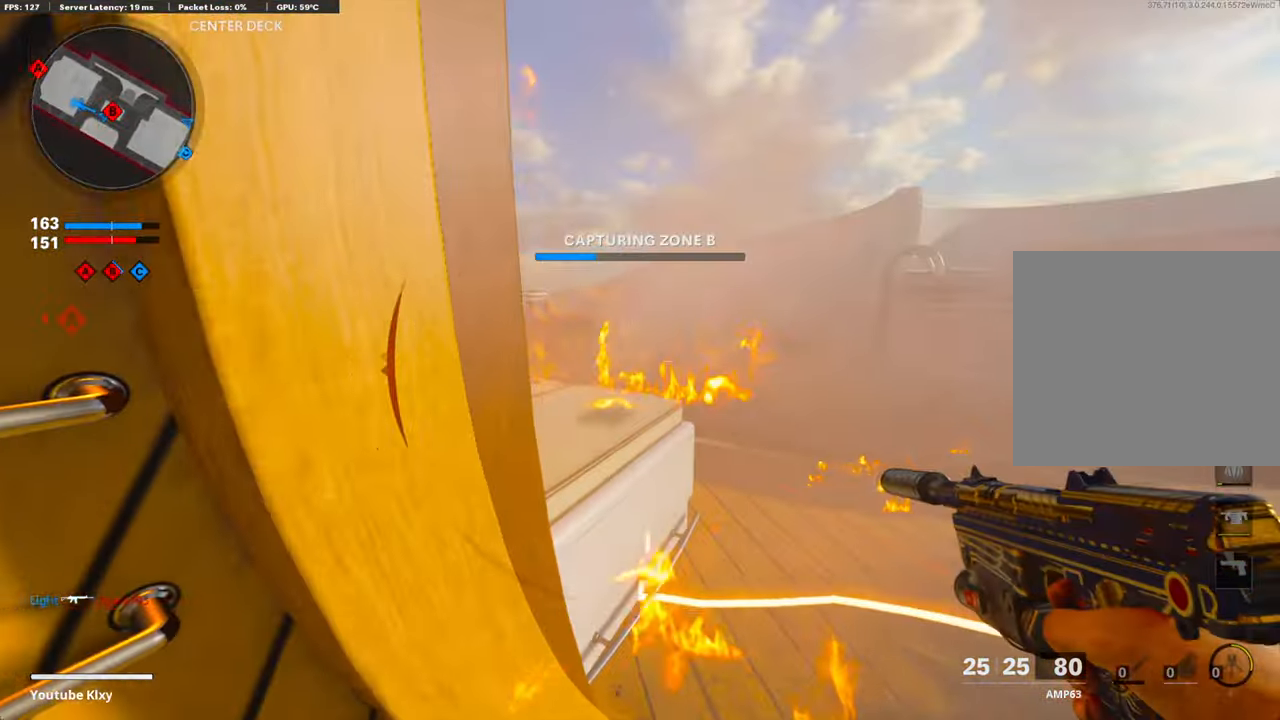
{"buttons": [], "left_stick": "up-right", "right_stick": "center", "events": [[100, "left_stick", "down"], [200, "left_stick", "down-right"], [501, "left_stick", "up-right"]]}
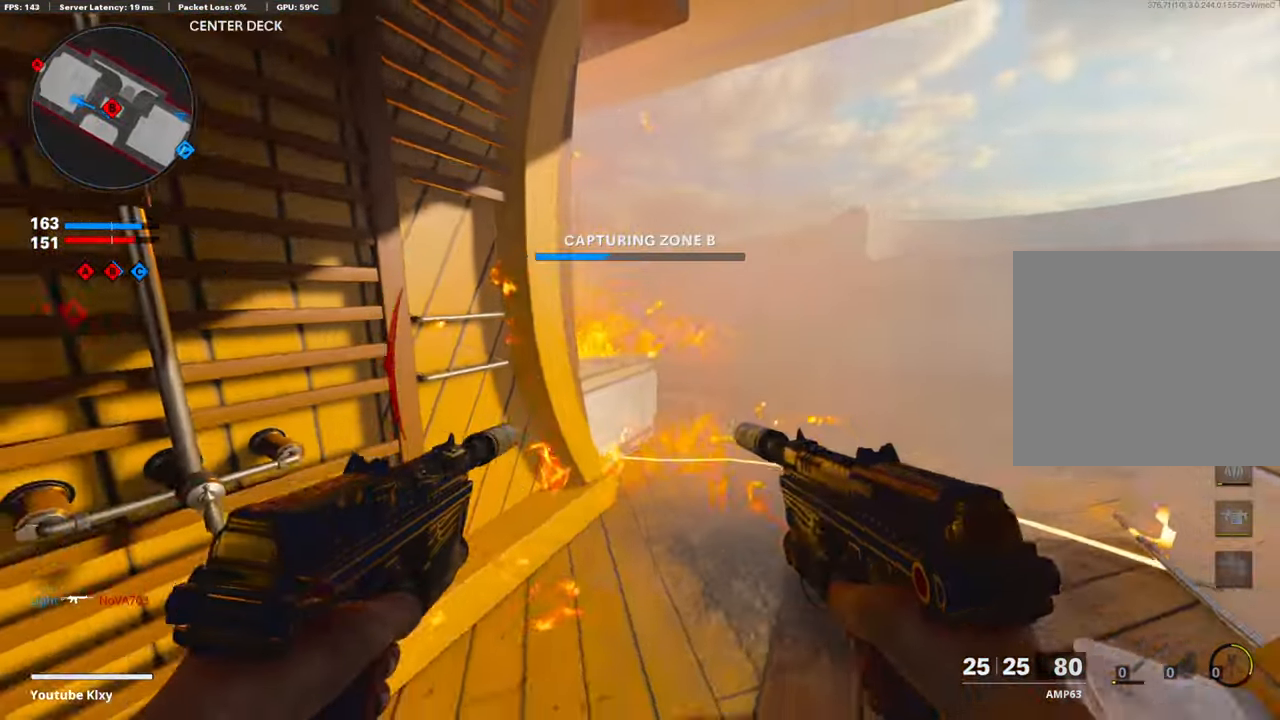
{"buttons": [], "left_stick": "left", "right_stick": "center", "events": [[101, "left_stick", "left"], [234, "TRIANGLE", "down"], [285, "TRIANGLE", "up"]]}
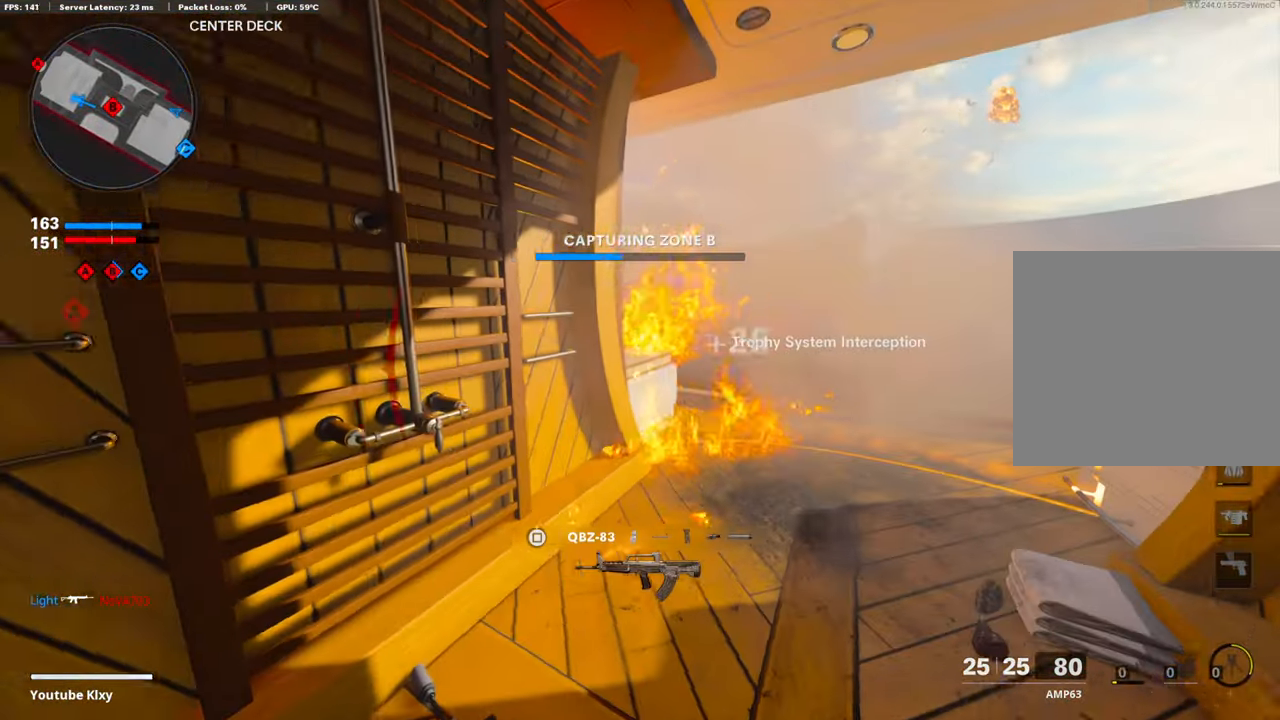
{"buttons": ["SQUARE"], "left_stick": "down-right", "right_stick": "center", "events": [[67, "left_stick", "up-left"], [217, "left_stick", "up-right"], [267, "SQUARE", "down"], [351, "left_stick", "right"], [368, "SQUARE", "up"], [451, "SQUARE", "down"], [468, "left_stick", "down-right"]]}
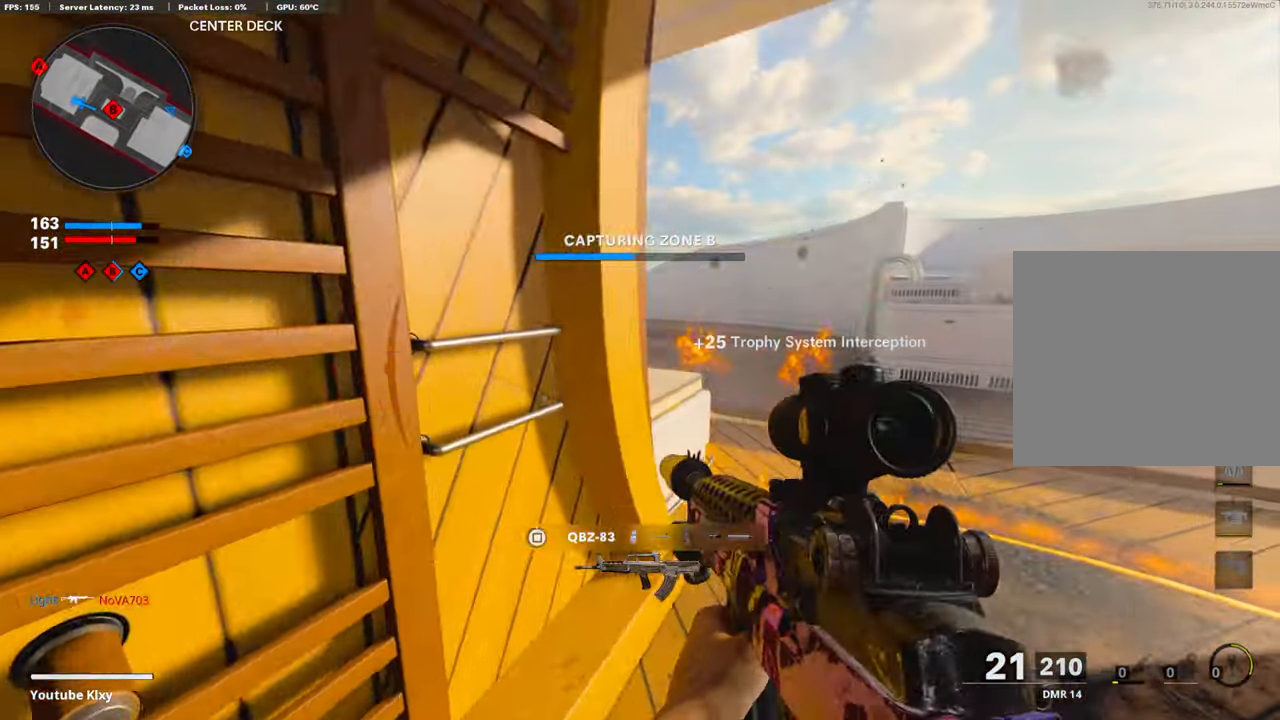
{"buttons": [], "left_stick": "down-left", "right_stick": "up-left", "events": [[33, "SQUARE", "up"], [100, "SQUARE", "down"], [183, "SQUARE", "up"], [183, "left_stick", "down-left"], [501, "right_stick", "up-left"]]}
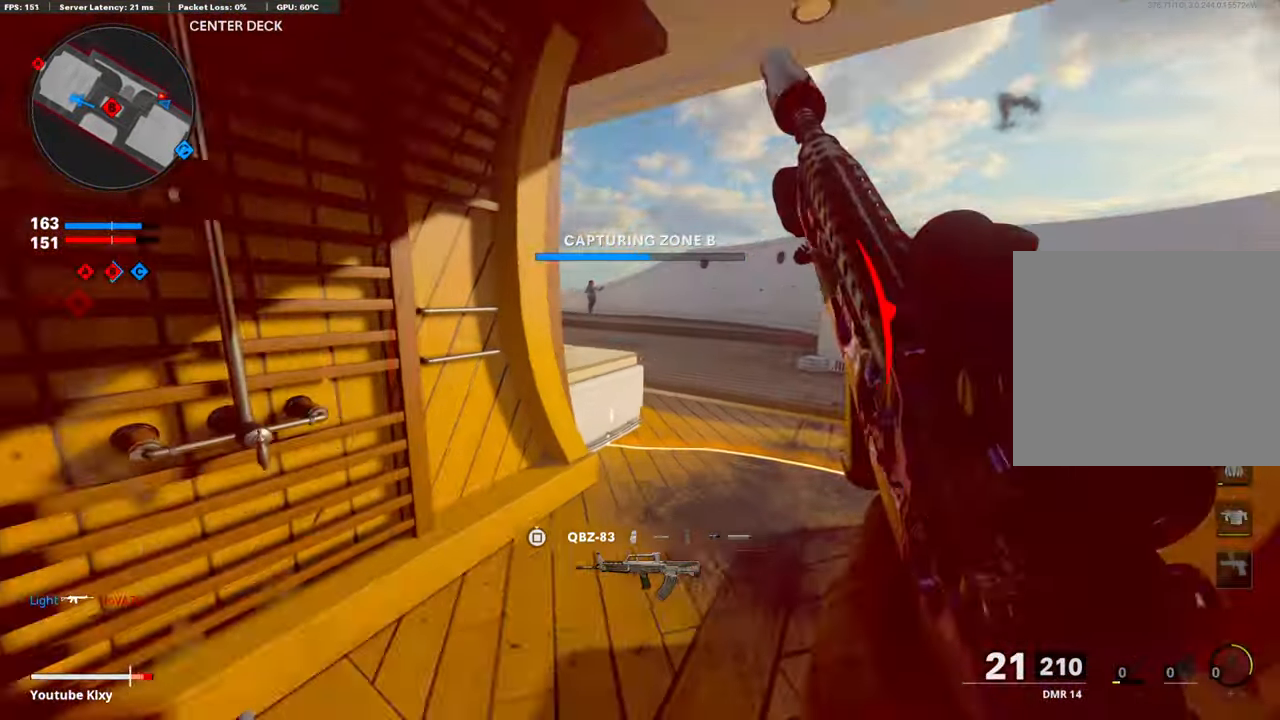
{"buttons": [], "left_stick": "right", "right_stick": "right", "events": [[17, "left_stick", "up-left"], [50, "L3", "down"], [84, "right_stick", "center"], [201, "L3", "up"], [234, "left_stick", "down-left"], [351, "right_stick", "right"], [418, "left_stick", "down-right"], [468, "left_stick", "right"]]}
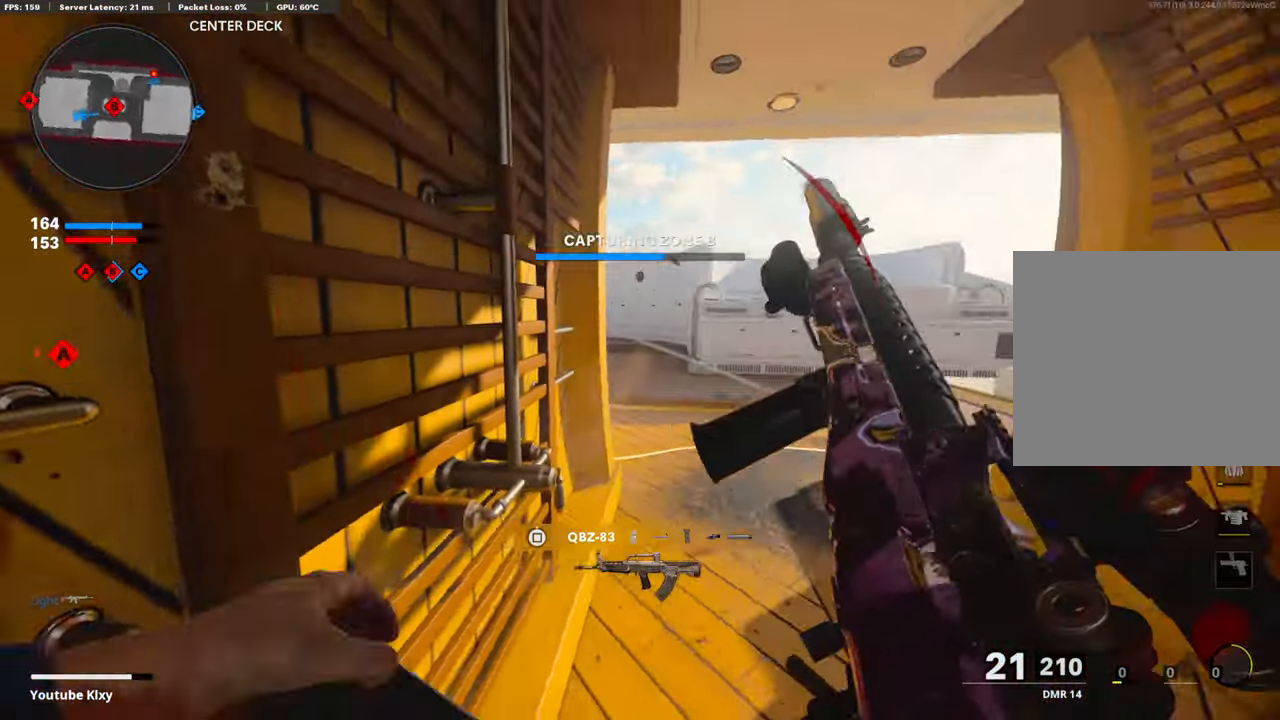
{"buttons": [], "left_stick": "left", "right_stick": "left", "events": [[83, "left_stick", "up-right"], [167, "right_stick", "center"], [284, "right_stick", "left"], [318, "left_stick", "down-left"], [502, "left_stick", "left"]]}
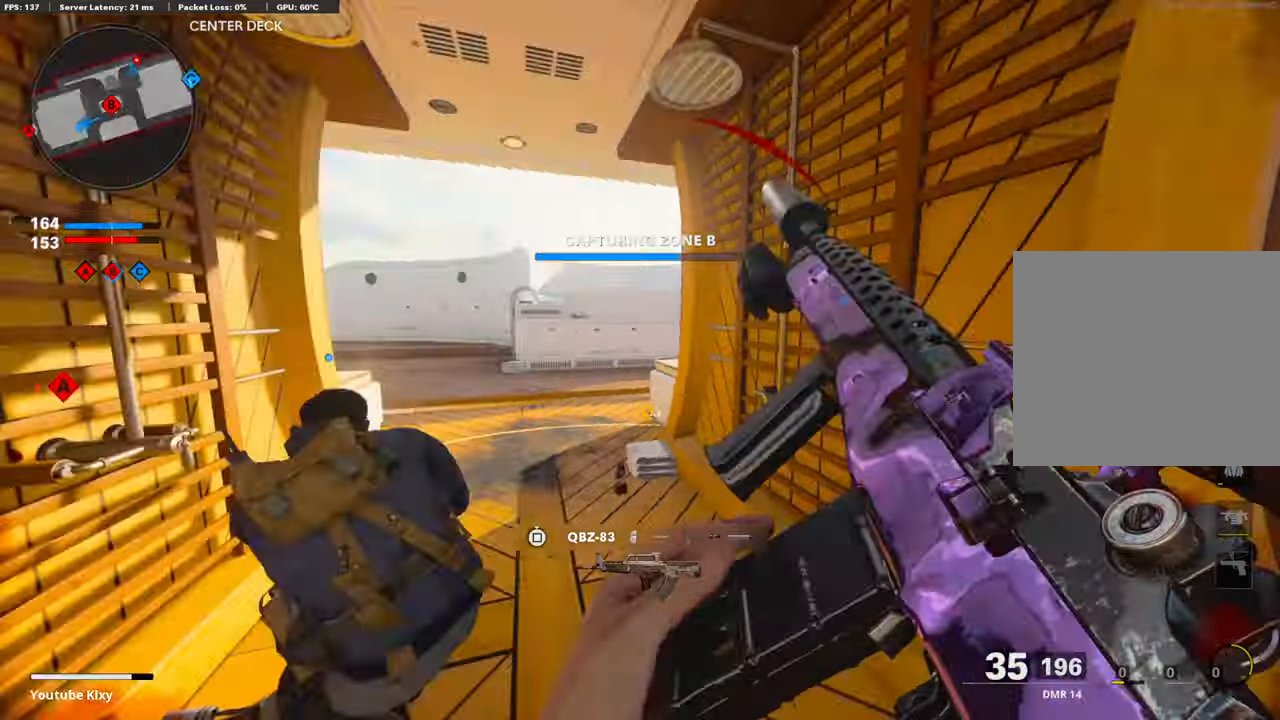
{"buttons": [], "left_stick": "right", "right_stick": "left", "events": [[83, "right_stick", "center"], [184, "left_stick", "up"], [234, "left_stick", "right"], [418, "right_stick", "left"]]}
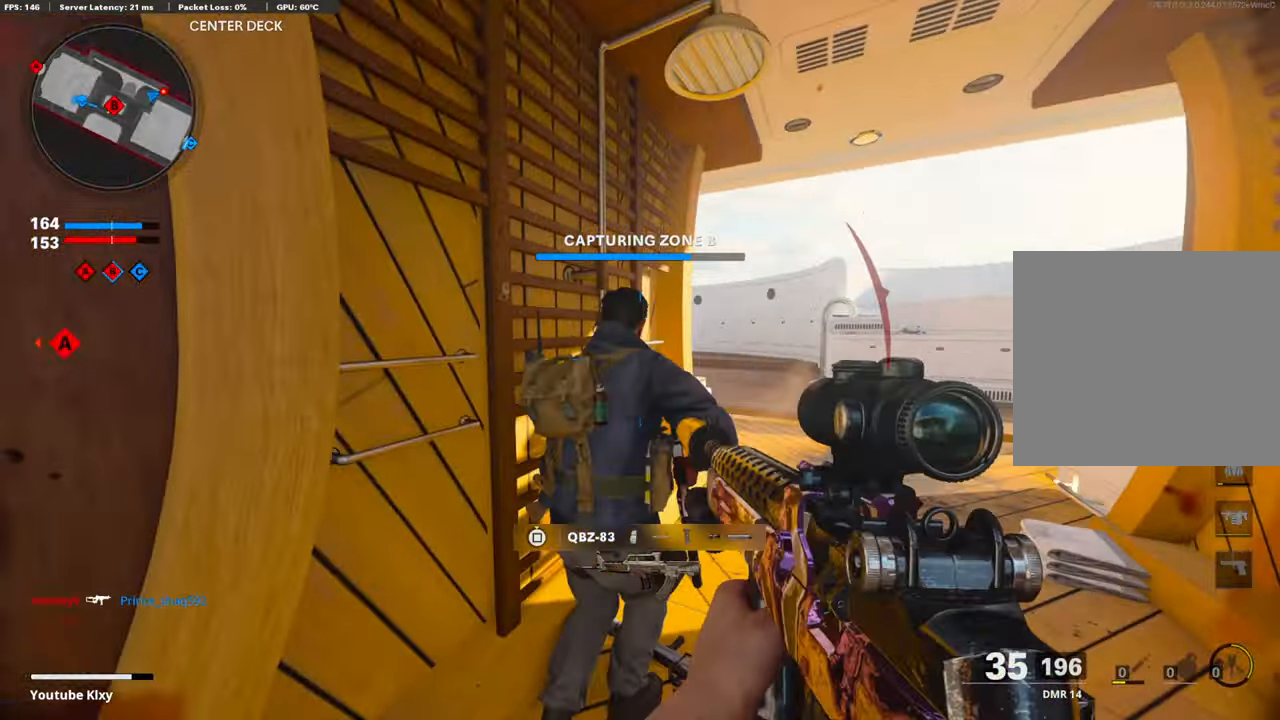
{"buttons": ["L1"], "left_stick": "up-right", "right_stick": "center", "events": [[51, "right_stick", "center"], [118, "right_stick", "left"], [151, "left_stick", "up-right"], [251, "L1", "down"], [335, "right_stick", "center"]]}
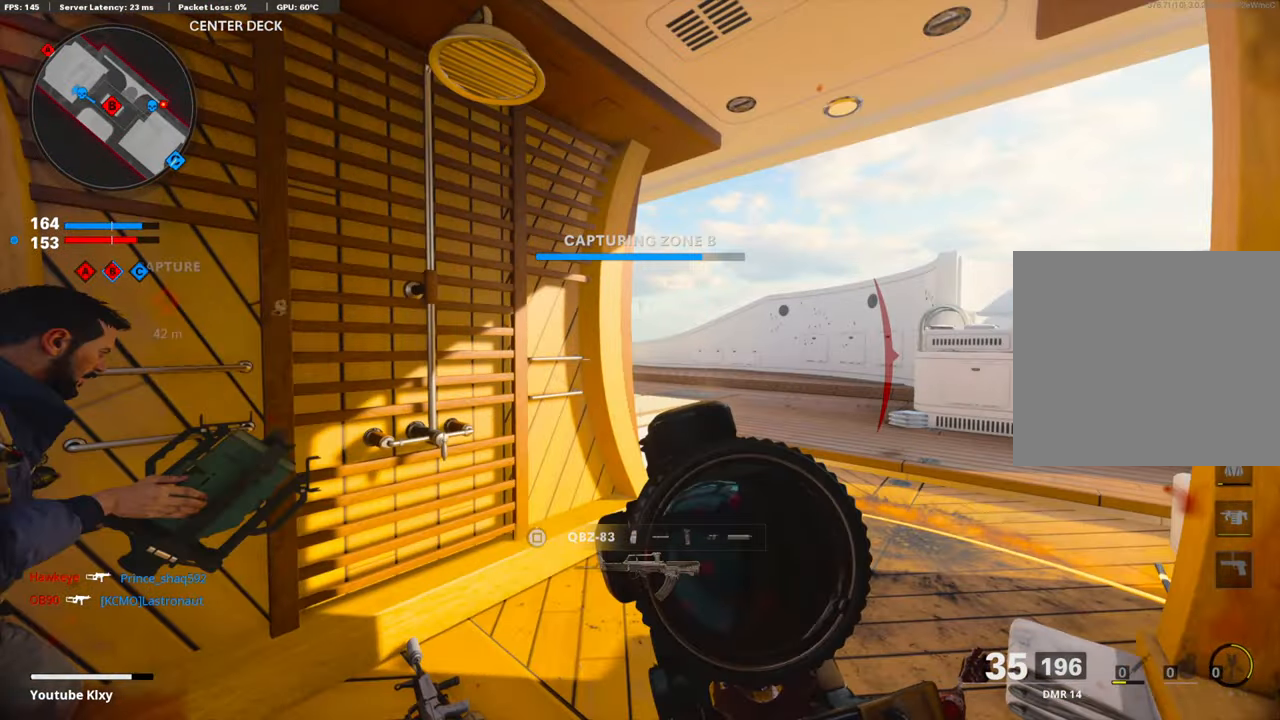
{"buttons": ["L1", "R1"], "left_stick": "down-left", "right_stick": "right", "events": [[401, "R1", "down"], [401, "right_stick", "up"], [418, "left_stick", "center"], [485, "left_stick", "down-left"], [485, "right_stick", "right"]]}
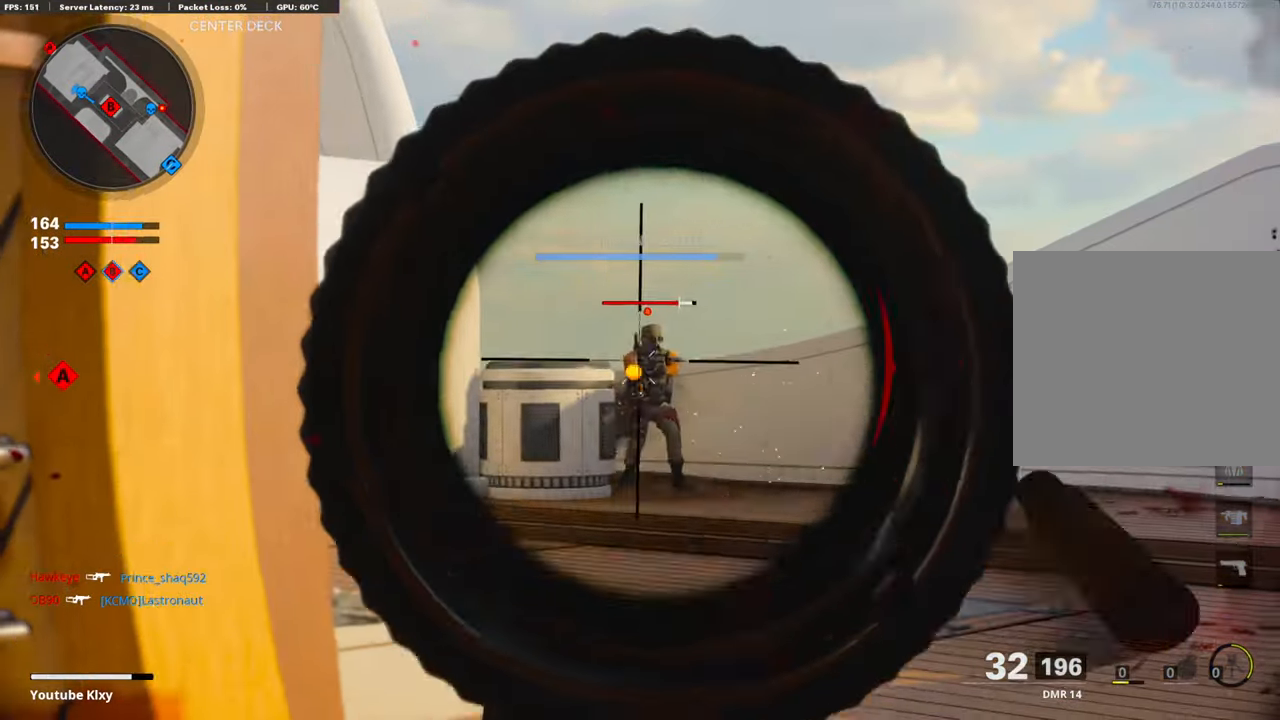
{"buttons": [], "left_stick": "down-left", "right_stick": "left", "events": [[33, "right_stick", "center"], [83, "R1", "up"], [133, "R1", "down"], [217, "R1", "up"], [234, "right_stick", "down-right"], [250, "R1", "down"], [334, "right_stick", "center"], [351, "R1", "up"], [384, "L1", "up"], [418, "right_stick", "left"]]}
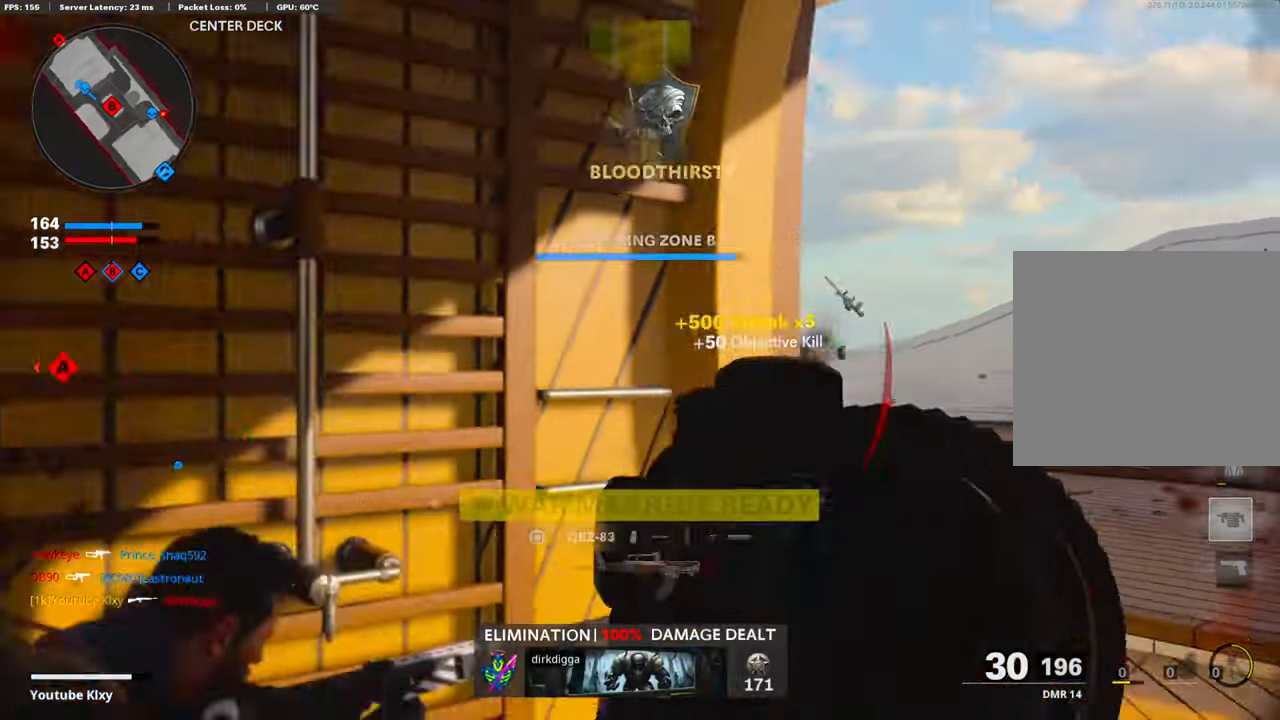
{"buttons": ["L1"], "left_stick": "down-left", "right_stick": "center", "events": [[184, "right_stick", "center"], [201, "left_stick", "right"], [251, "left_stick", "down-right"], [351, "left_stick", "down-left"], [418, "R1", "down"], [452, "L1", "down"], [502, "R1", "up"]]}
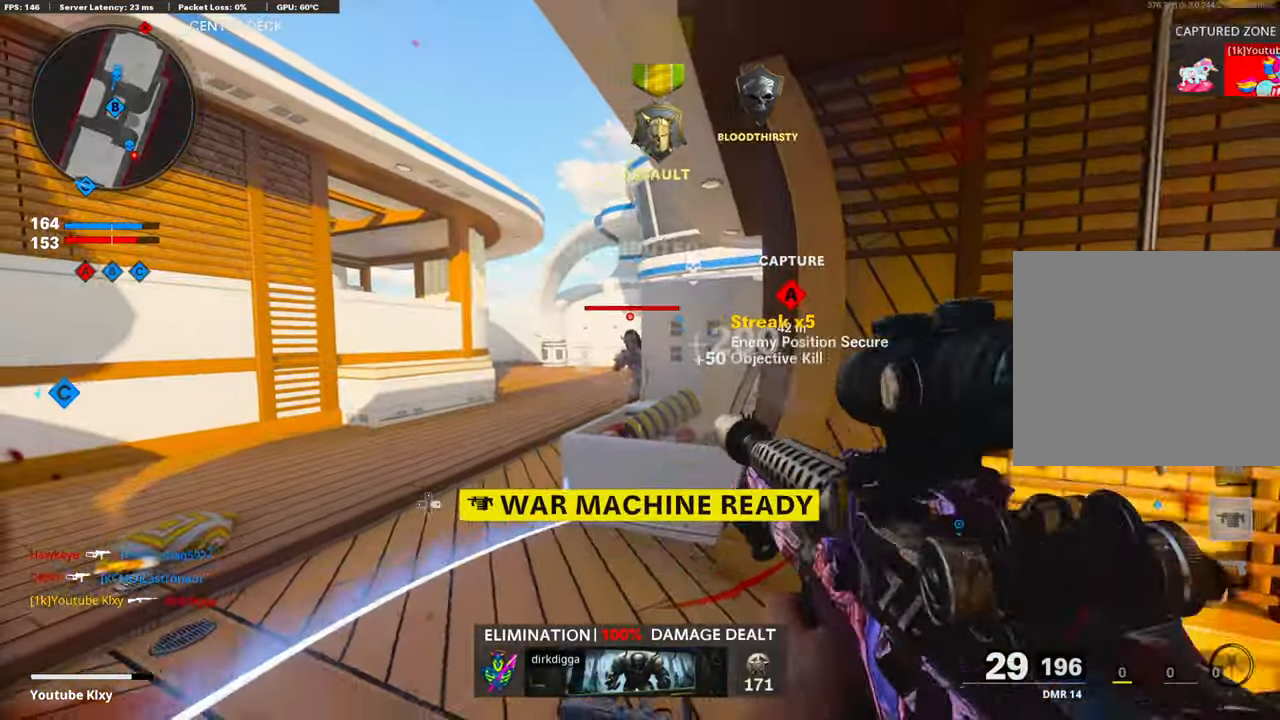
{"buttons": ["L1"], "left_stick": "left", "right_stick": "left", "events": [[67, "R1", "down"], [83, "left_stick", "left"], [100, "right_stick", "up"], [184, "R1", "up"], [184, "right_stick", "center"], [234, "R1", "down"], [234, "right_stick", "right"], [317, "R1", "up"], [351, "right_stick", "left"], [401, "R1", "down"], [501, "R1", "up"]]}
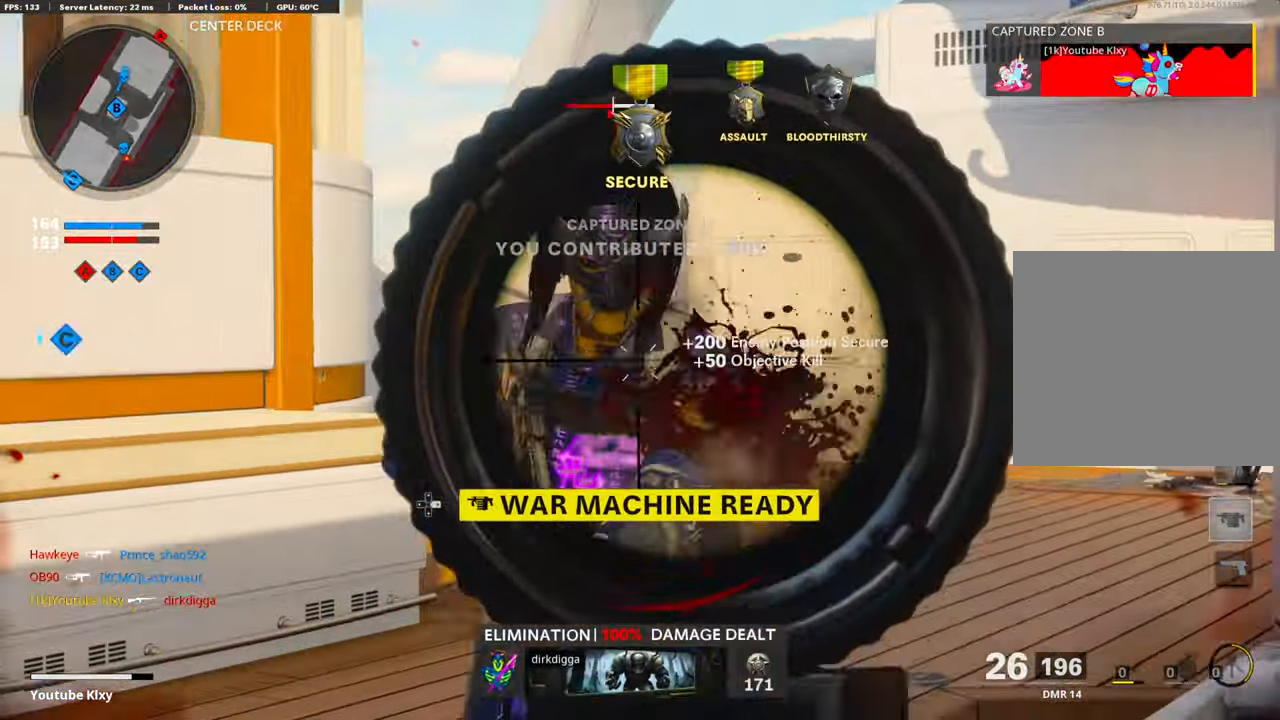
{"buttons": [], "left_stick": "left", "right_stick": "center", "events": [[51, "R1", "down"], [67, "right_stick", "center"], [134, "R1", "up"], [184, "R1", "down"], [251, "L1", "up"], [285, "R1", "up"], [285, "right_stick", "right"], [485, "right_stick", "center"]]}
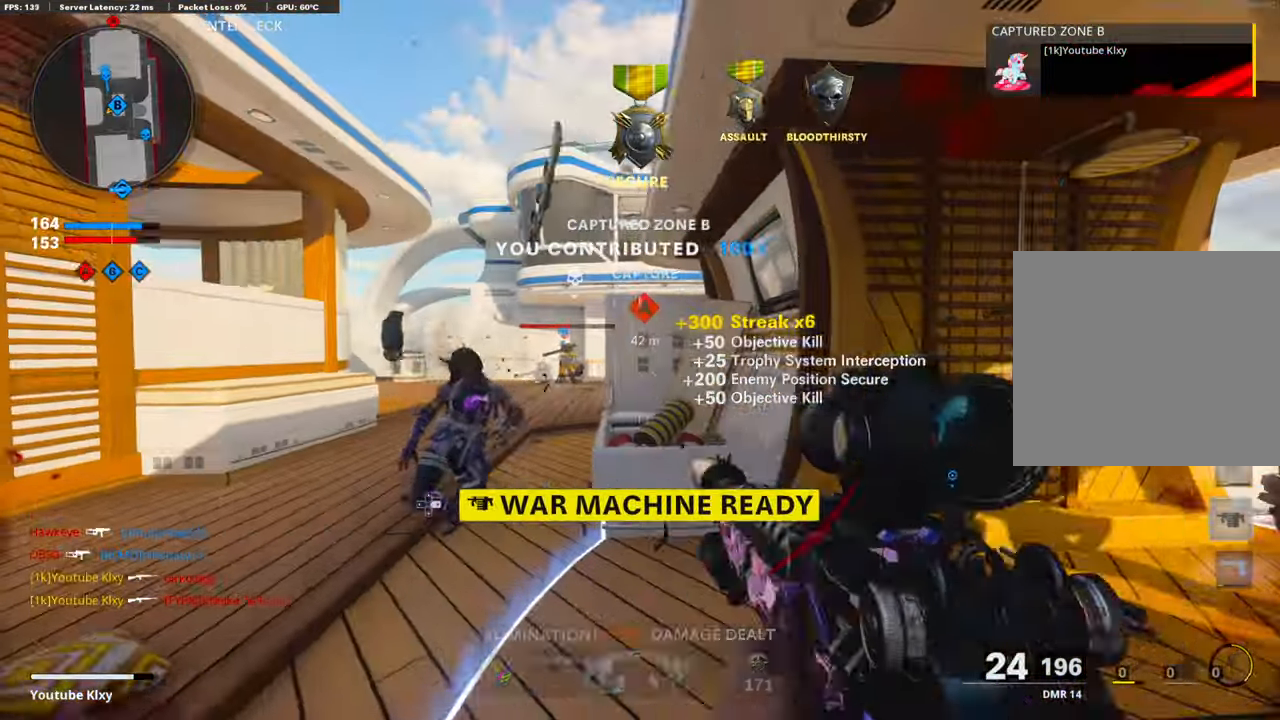
{"buttons": ["L1"], "left_stick": "left", "right_stick": "up", "events": [[67, "CROSS", "down"], [100, "L1", "down"], [150, "CROSS", "up"], [184, "right_stick", "down"], [318, "right_stick", "left"], [368, "R1", "down"], [401, "right_stick", "up"], [468, "R1", "up"]]}
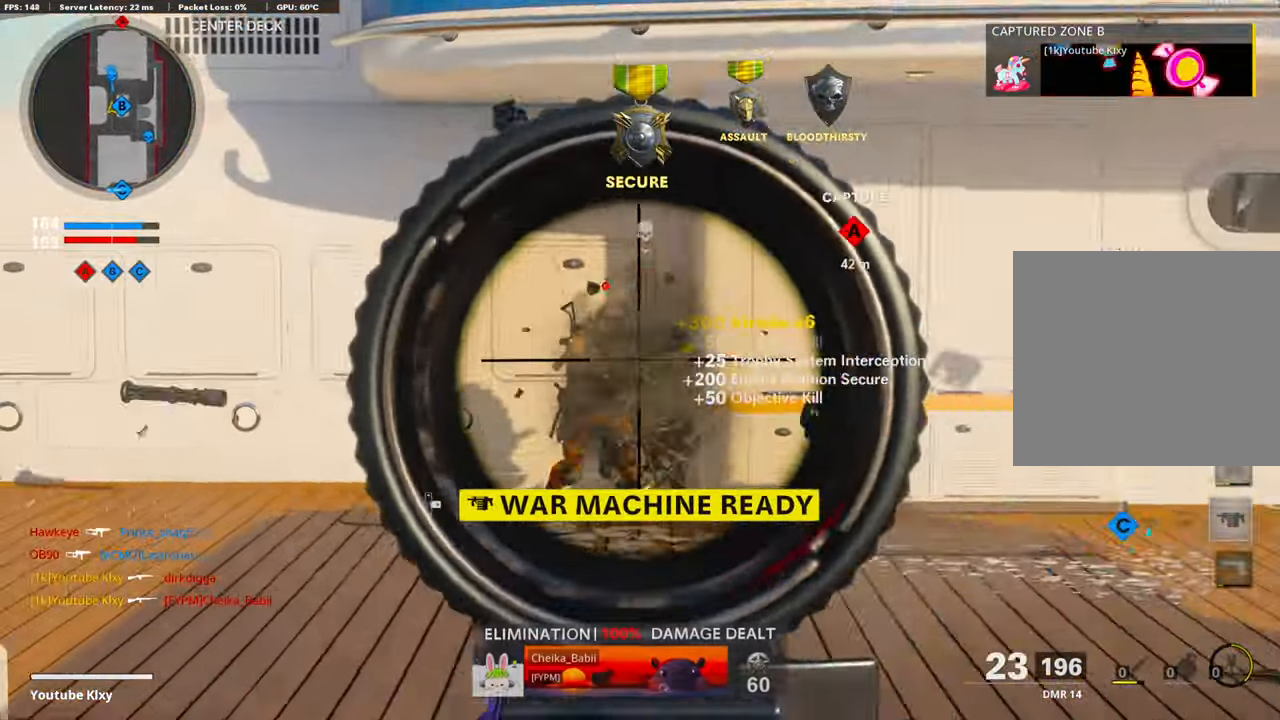
{"buttons": ["L1", "R1"], "left_stick": "right", "right_stick": "left", "events": [[50, "R1", "down"], [83, "right_stick", "left"], [117, "R1", "up"], [183, "R1", "down"], [200, "right_stick", "up-right"], [267, "left_stick", "up-right"], [301, "R1", "up"], [351, "left_stick", "right"], [367, "R1", "down"], [434, "right_stick", "left"], [451, "R1", "up"], [484, "R1", "down"]]}
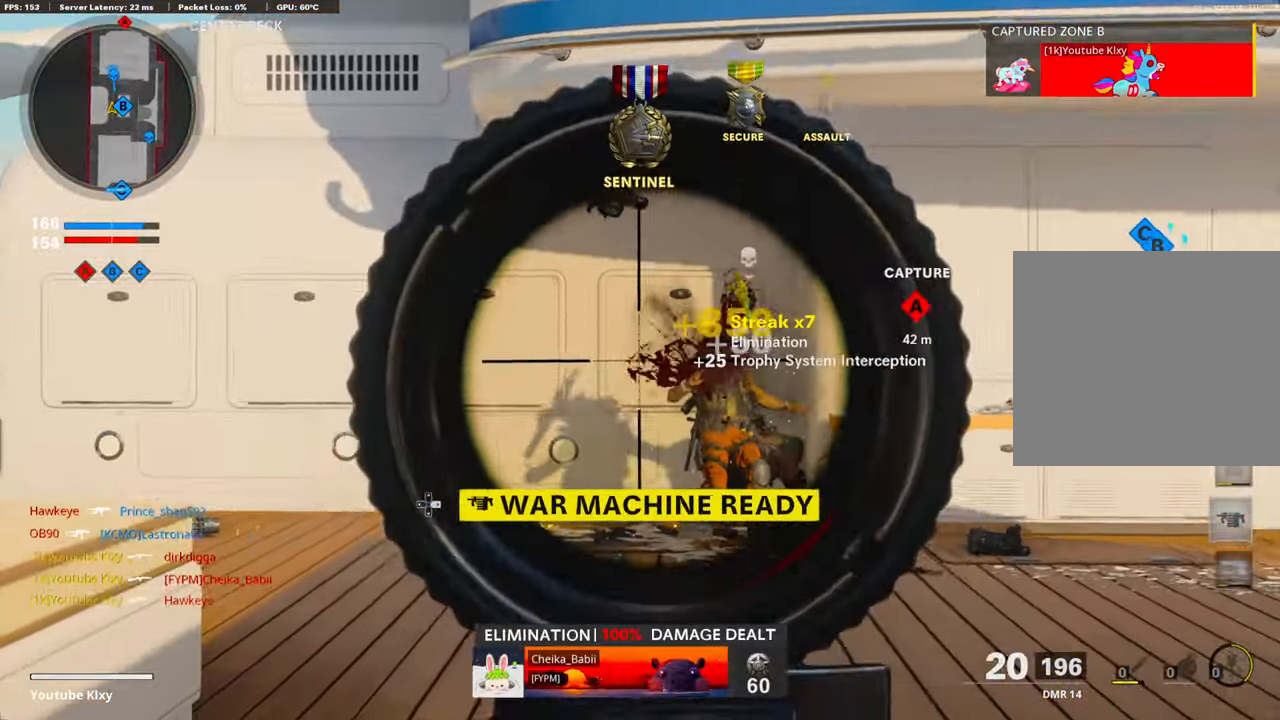
{"buttons": [], "left_stick": "up-right", "right_stick": "down-right", "events": [[34, "right_stick", "center"], [84, "R1", "up"], [84, "right_stick", "down-right"], [100, "L1", "up"], [167, "left_stick", "up-right"], [201, "right_stick", "right"], [301, "SQUARE", "down"], [335, "right_stick", "center"], [368, "SQUARE", "up"], [485, "right_stick", "down-right"]]}
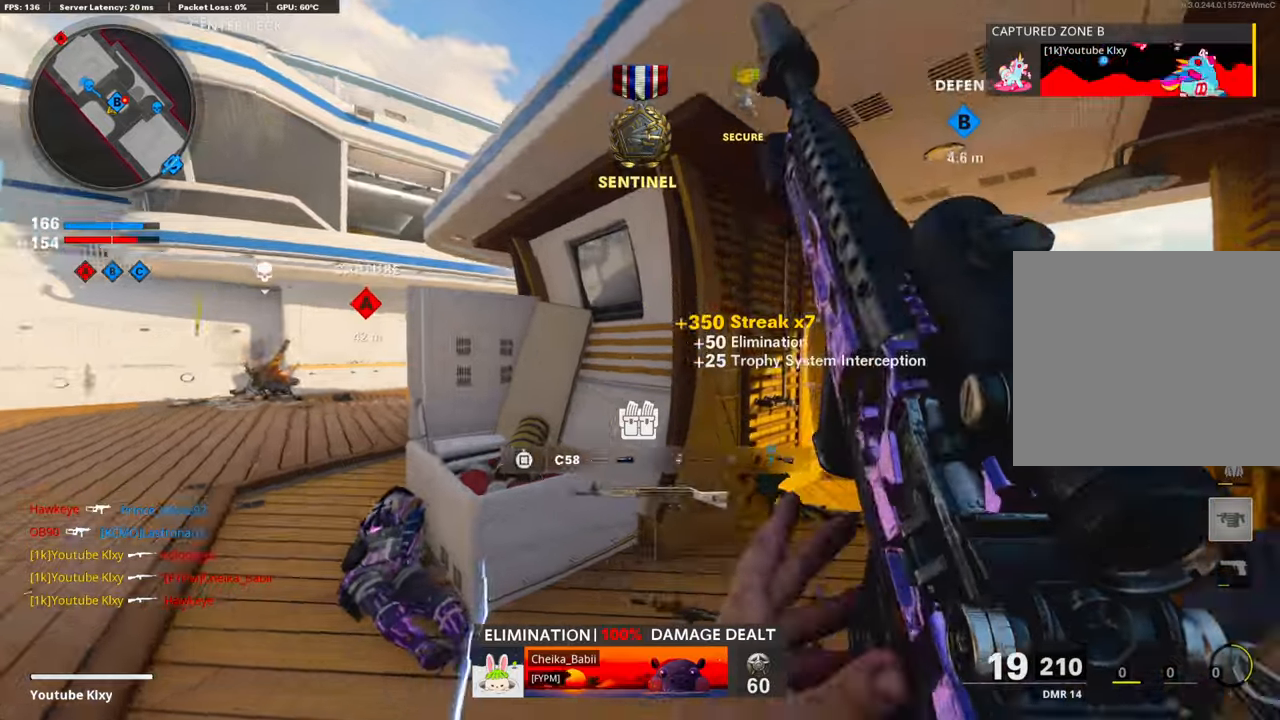
{"buttons": [], "left_stick": "right", "right_stick": "up-right", "events": [[100, "R3", "down"], [100, "right_stick", "center"], [151, "left_stick", "up"], [268, "R3", "up"], [301, "right_stick", "right"], [351, "R3", "down"], [351, "right_stick", "up-right"], [468, "R3", "up"], [485, "left_stick", "right"]]}
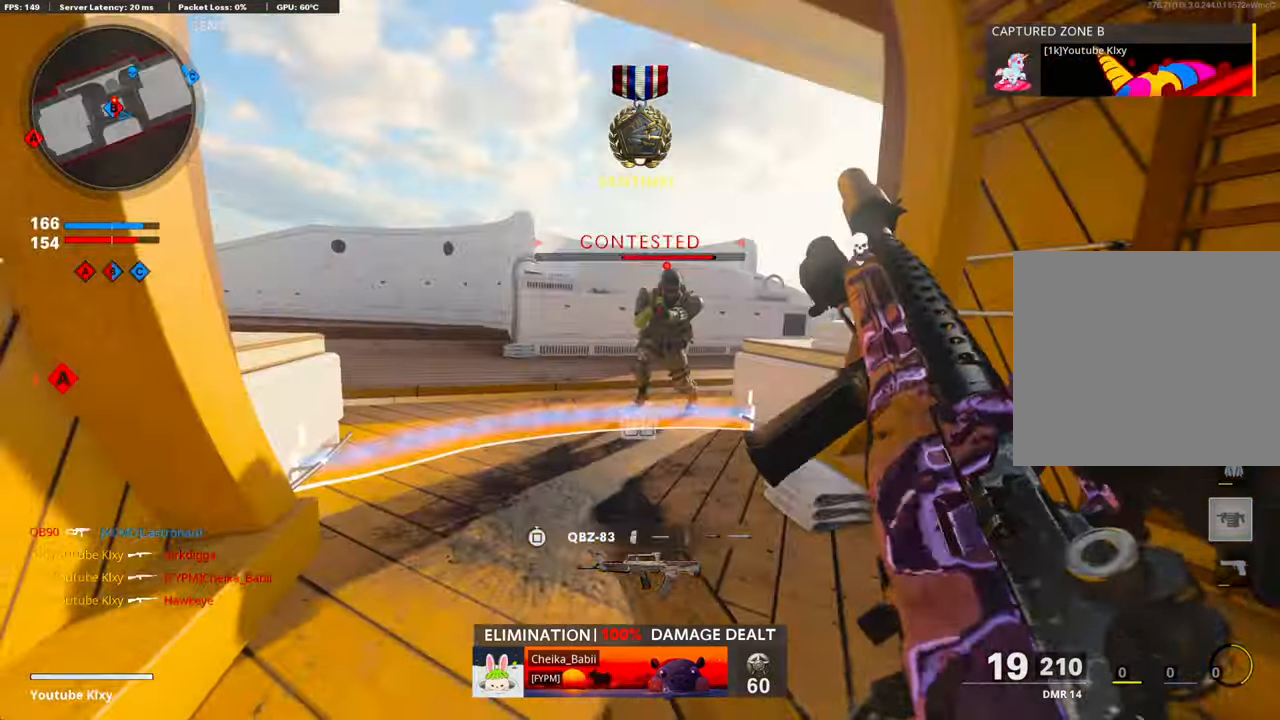
{"buttons": [], "left_stick": "down-right", "right_stick": "down", "events": [[33, "right_stick", "center"], [134, "left_stick", "down-right"], [251, "right_stick", "left"], [351, "right_stick", "down"], [401, "R1", "down"], [468, "R1", "up"]]}
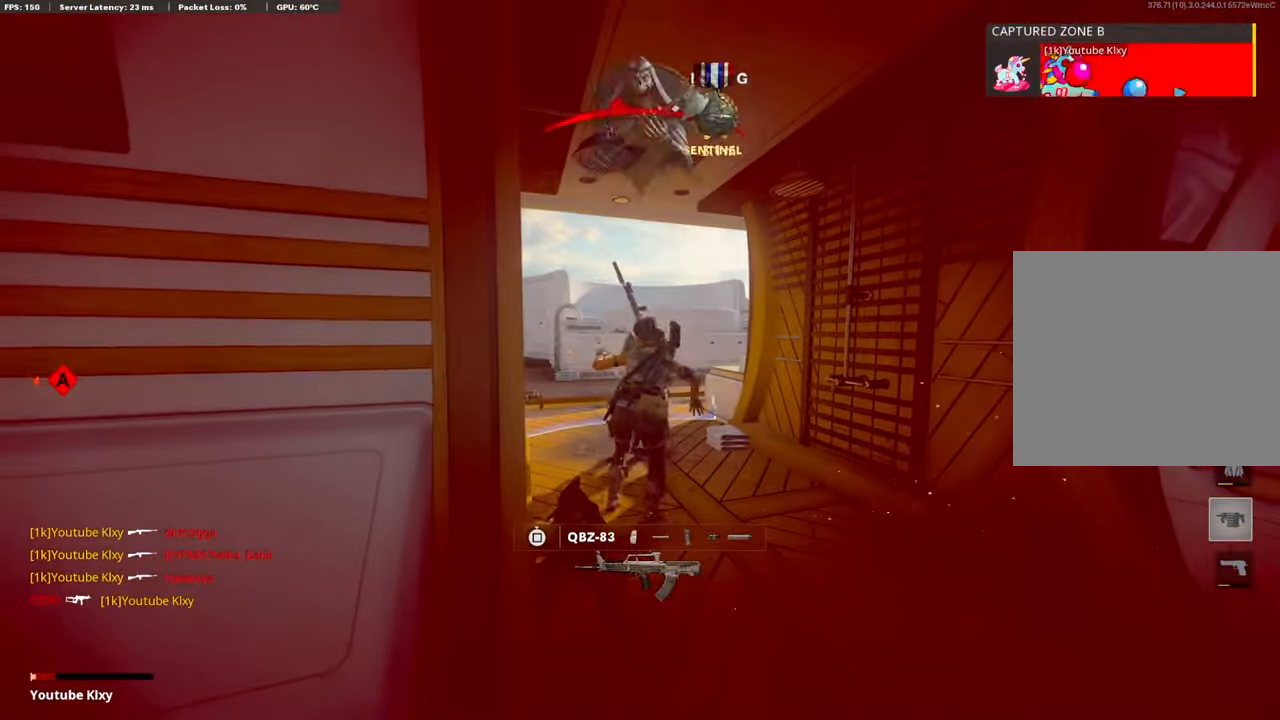
{"buttons": ["CROSS", "SQUARE"], "left_stick": "center", "right_stick": "center", "events": [[34, "CROSS", "down"], [168, "CROSS", "up"], [201, "left_stick", "center"], [251, "right_stick", "center"], [418, "SQUARE", "down"], [452, "CROSS", "down"]]}
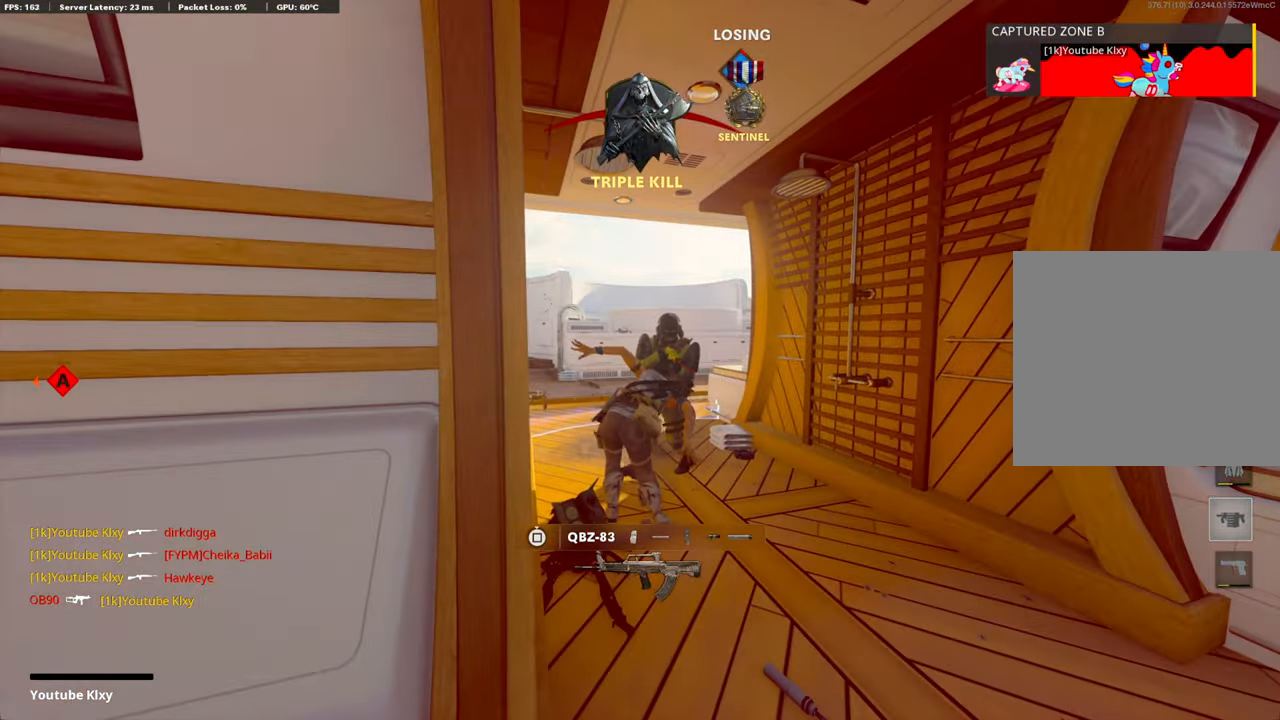
{"buttons": [], "left_stick": "up", "right_stick": "center", "events": [[33, "SQUARE", "up"], [67, "CROSS", "up"], [151, "CROSS", "down"], [151, "SQUARE", "down"], [251, "SQUARE", "up"], [251, "left_stick", "up"], [284, "CROSS", "up"], [368, "CROSS", "down"], [368, "SQUARE", "down"], [485, "CROSS", "up"], [485, "SQUARE", "up"]]}
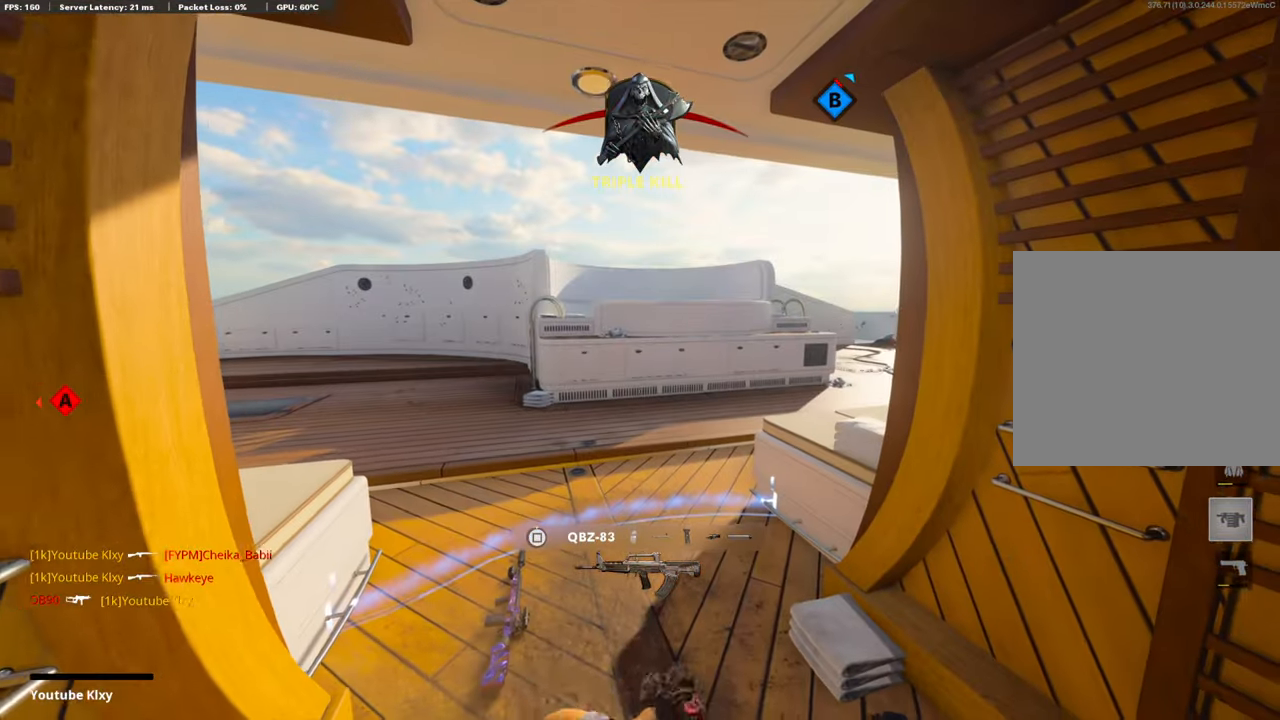
{"buttons": ["SQUARE"], "left_stick": "up", "right_stick": "center", "events": [[83, "CROSS", "down"], [83, "SQUARE", "down"], [200, "SQUARE", "up"], [217, "CROSS", "up"], [234, "L3", "down"], [301, "SQUARE", "down"], [317, "CROSS", "down"], [351, "L3", "up"], [384, "CROSS", "up"], [401, "SQUARE", "up"], [451, "SQUARE", "down"]]}
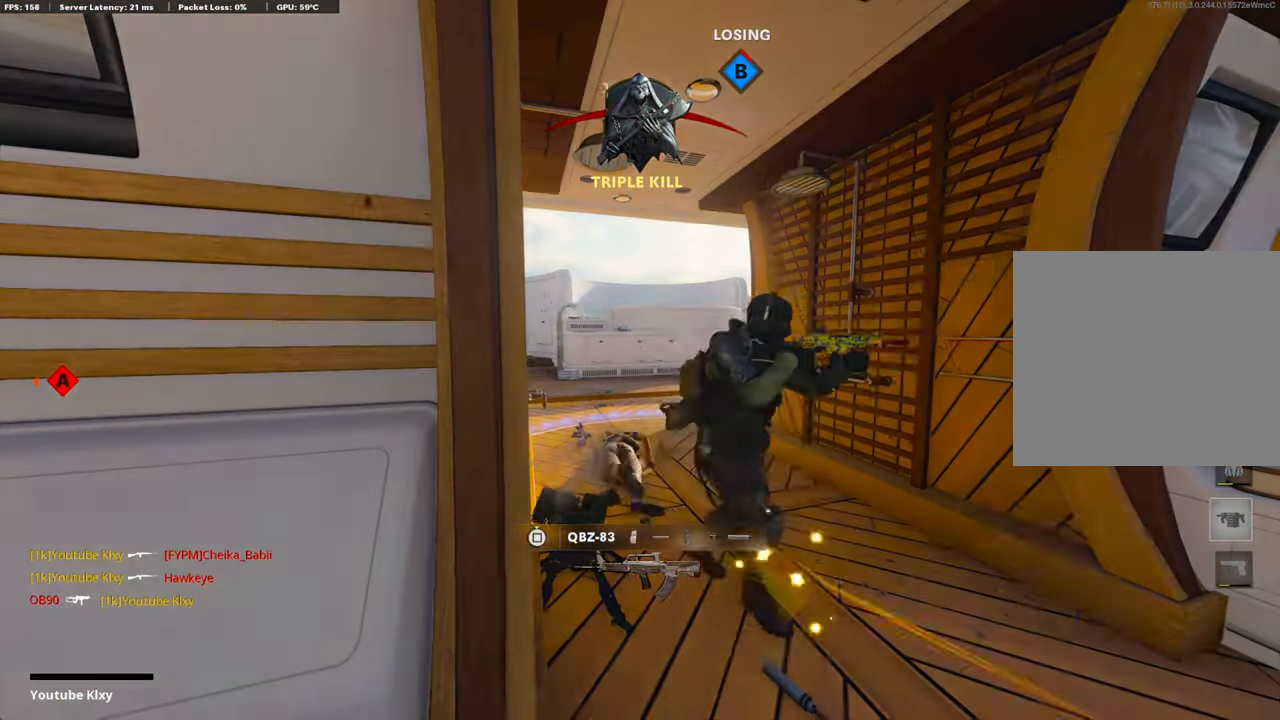
{"buttons": ["TRIANGLE", "L3"], "left_stick": "up", "right_stick": "center", "events": [[34, "L3", "down"], [101, "L3", "up"], [101, "SQUARE", "up"], [201, "CROSS", "down"], [201, "SQUARE", "down"], [218, "L3", "down"], [335, "CROSS", "up"], [335, "L3", "up"], [335, "SQUARE", "up"], [418, "L3", "down"], [452, "TRIANGLE", "down"]]}
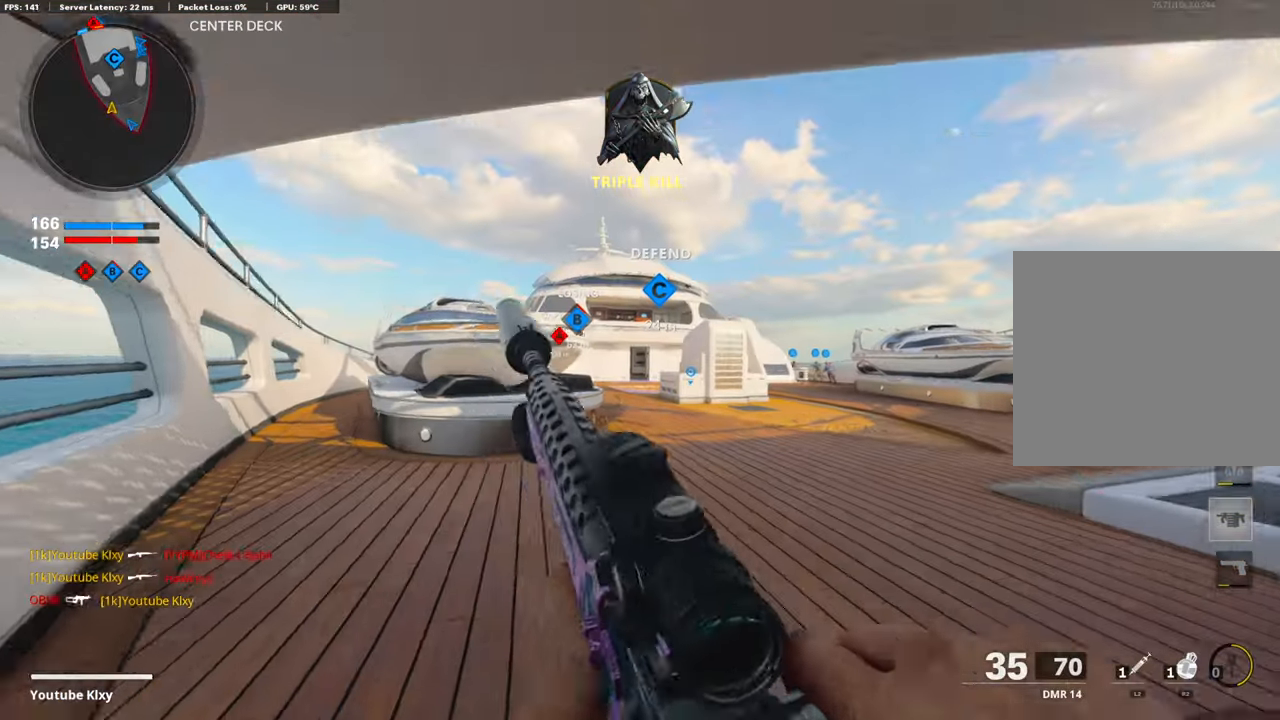
{"buttons": [], "left_stick": "up", "right_stick": "center", "events": [[33, "L3", "up"], [67, "TRIANGLE", "up"]]}
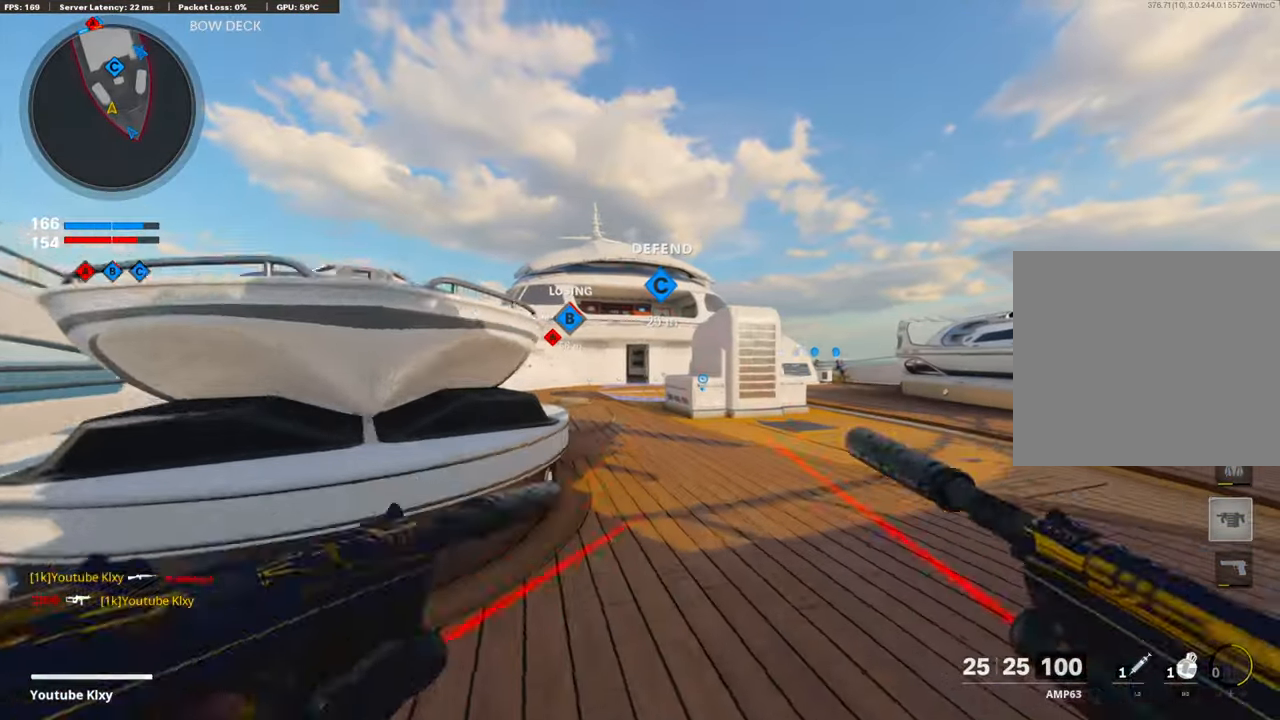
{"buttons": [], "left_stick": "up", "right_stick": "center", "events": [[51, "TRIANGLE", "down"], [134, "TRIANGLE", "up"]]}
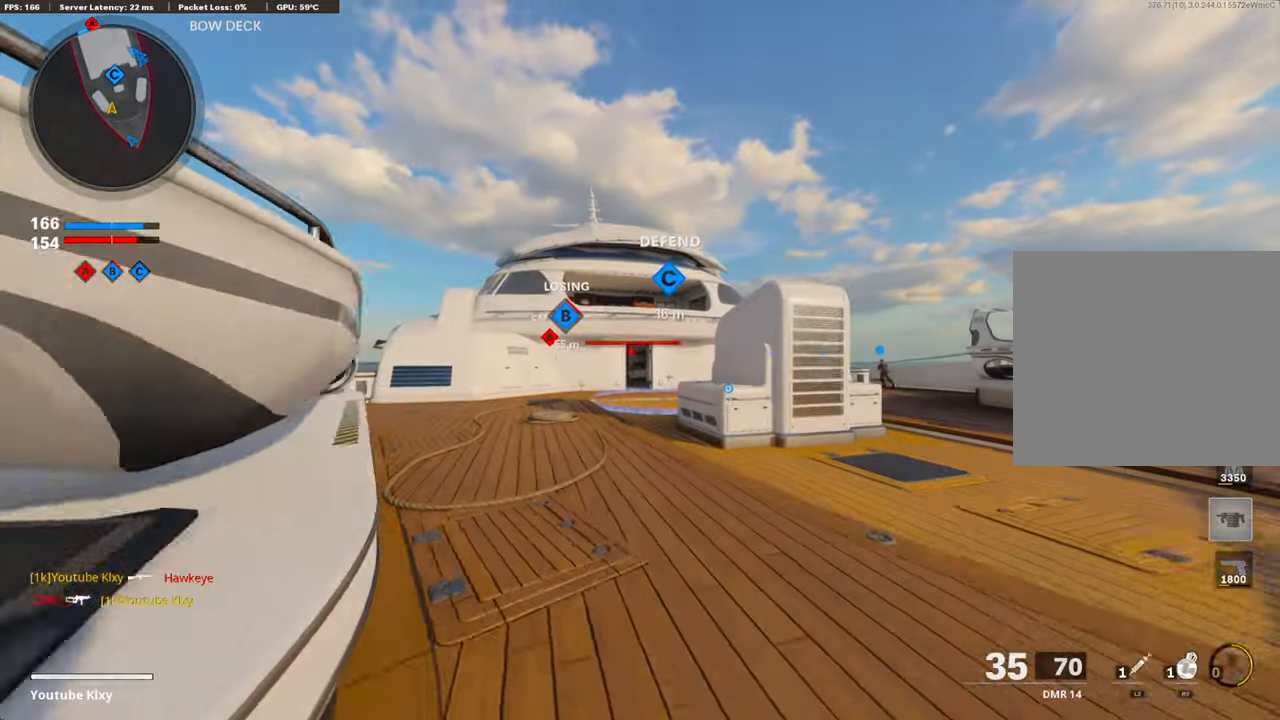
{"buttons": ["DPAD_RIGHT"], "left_stick": "up", "right_stick": "center", "events": [[67, "DPAD_DOWN", "down"], [184, "DPAD_DOWN", "up"], [267, "right_stick", "left"], [418, "DPAD_RIGHT", "down"], [435, "right_stick", "center"]]}